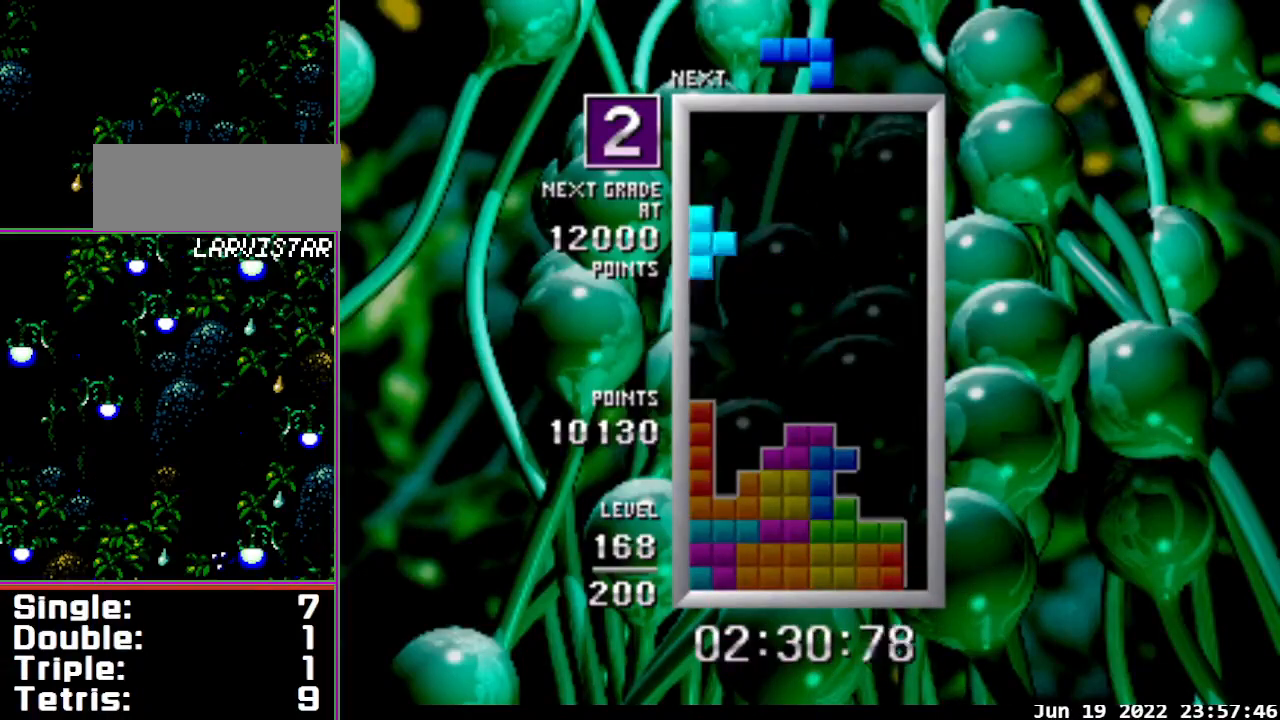
Gameplay with a controller; each line is a JSON object with the inputs held at the frame after it. "events" lists button and stick changes between this image and that frame as [ms after this image, input, new state], when the widget could be followed in between. Not read: L3 R3.
{"buttons": ["DPAD_DOWN"], "events": [[133, "A", "up"], [167, "DPAD_LEFT", "up"], [200, "DPAD_RIGHT", "down"], [300, "DPAD_RIGHT", "up"], [433, "DPAD_DOWN", "down"]]}
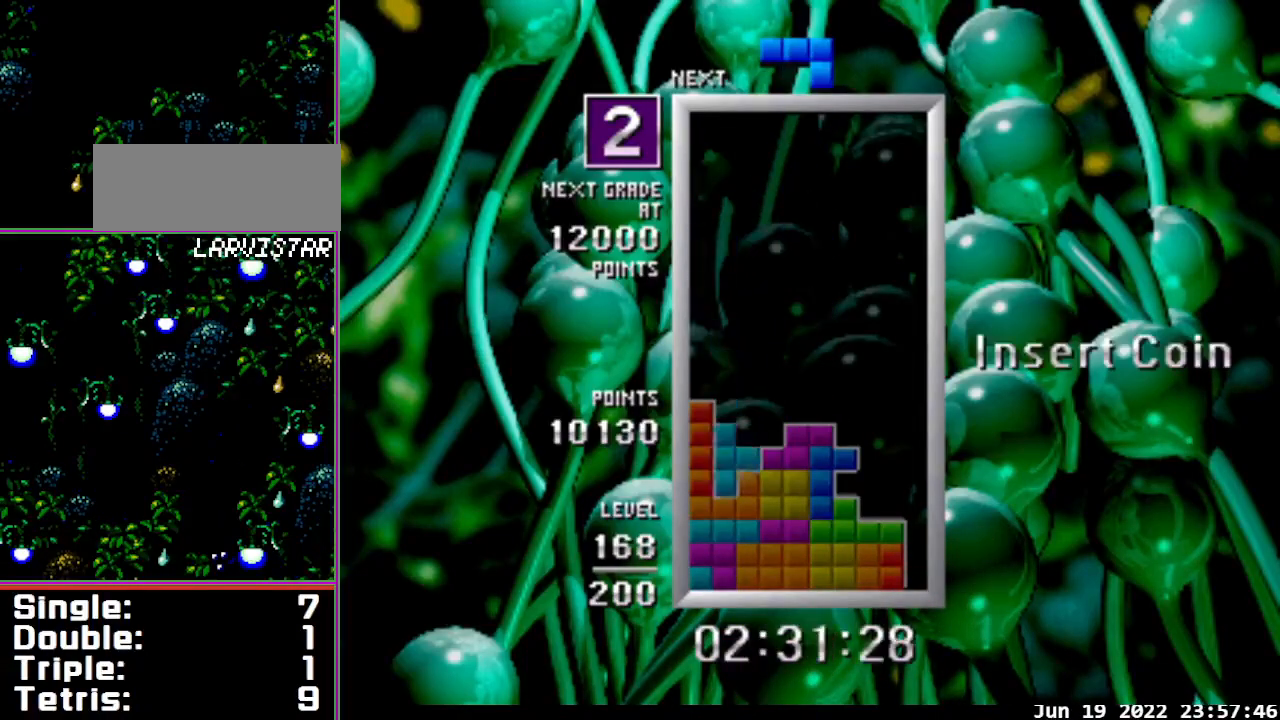
{"buttons": ["B"], "events": [[100, "DPAD_DOWN", "up"], [500, "B", "down"]]}
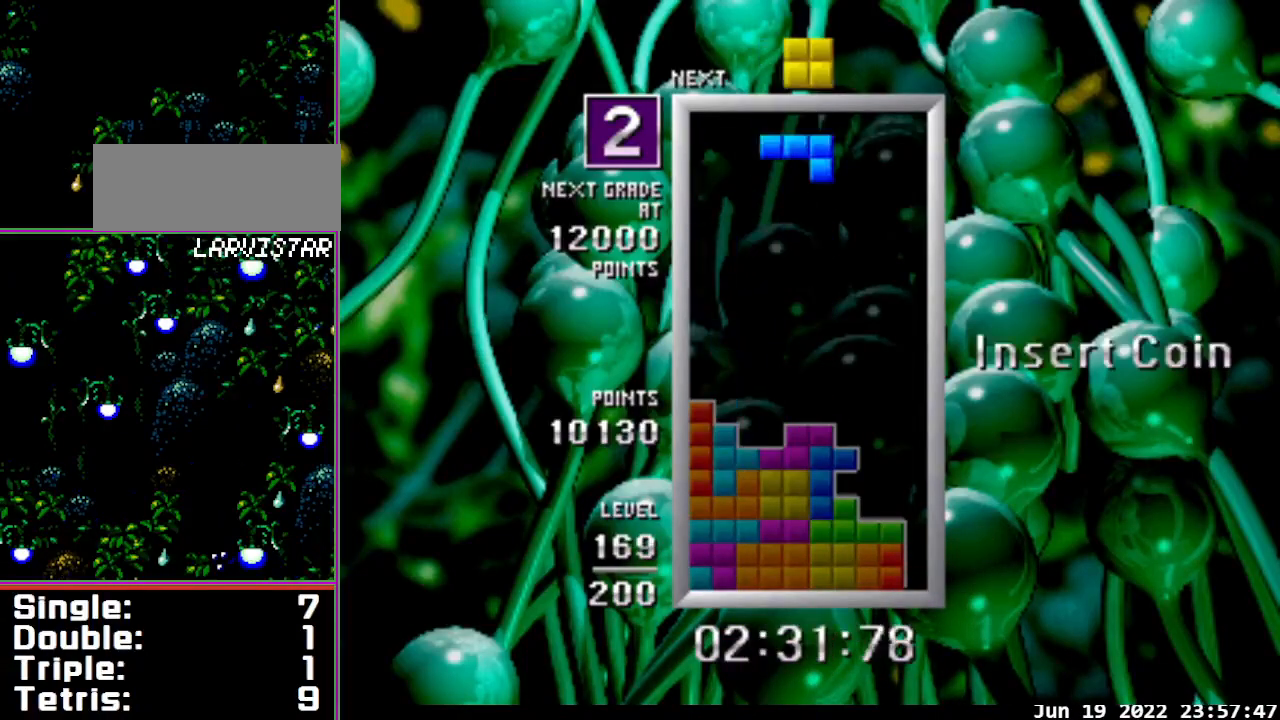
{"buttons": ["DPAD_DOWN"], "events": [[133, "B", "up"], [333, "DPAD_LEFT", "down"], [433, "DPAD_LEFT", "up"], [467, "DPAD_DOWN", "down"]]}
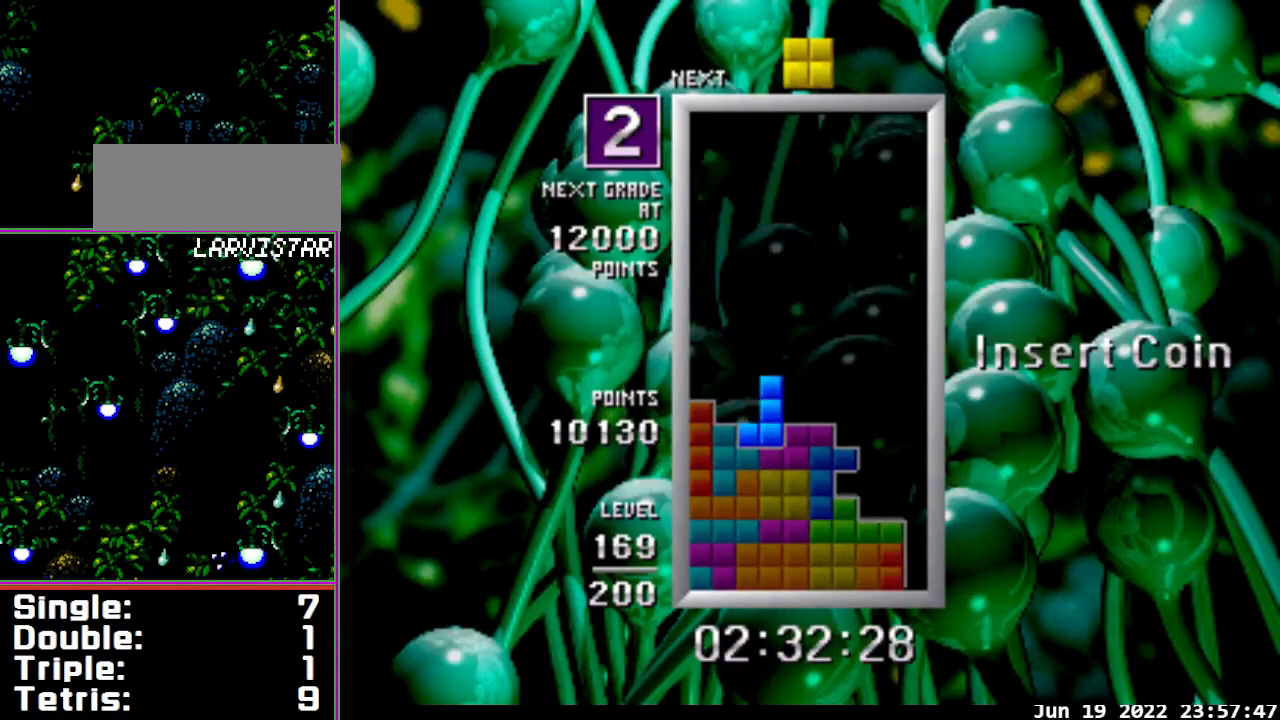
{"buttons": [], "events": [[133, "DPAD_DOWN", "up"]]}
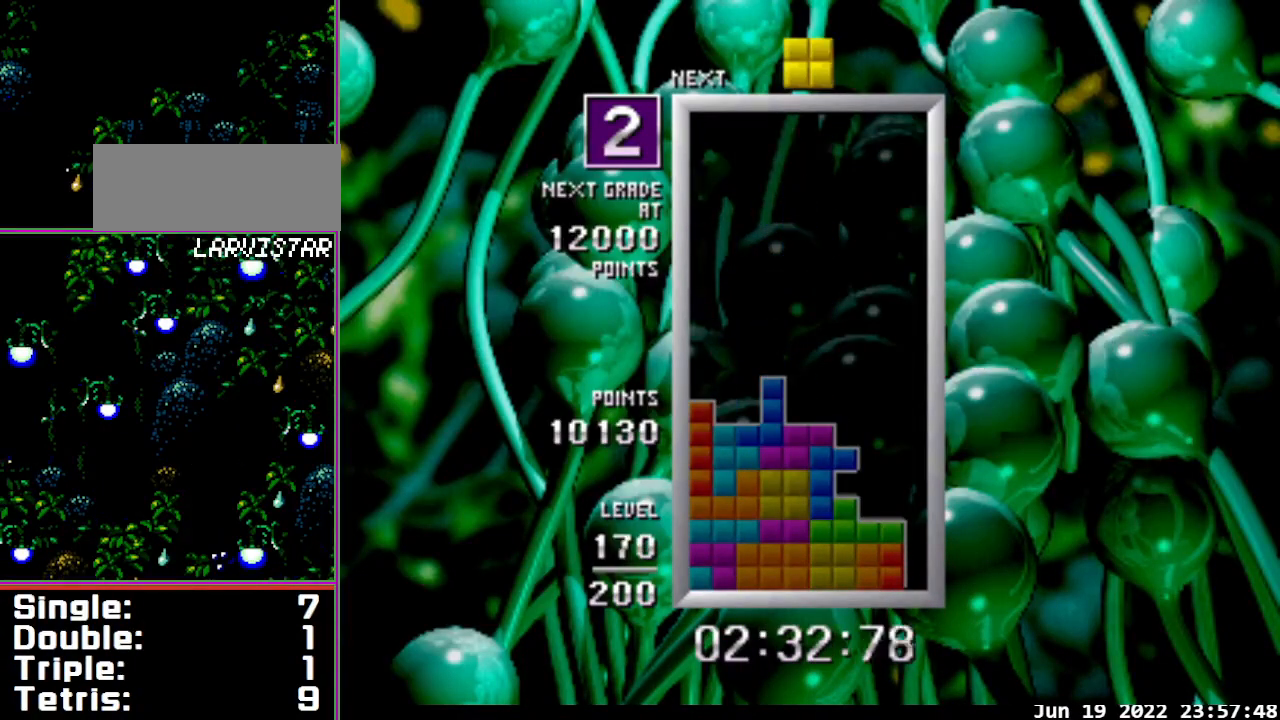
{"buttons": [], "events": []}
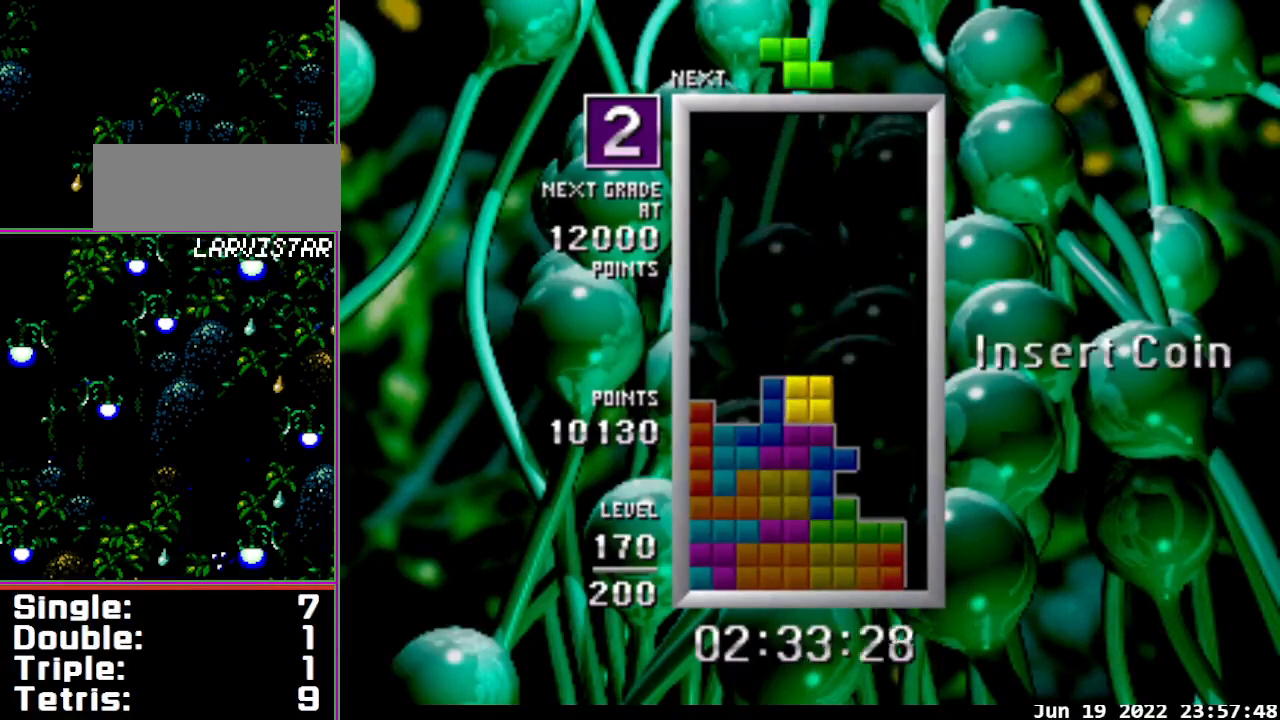
{"buttons": ["DPAD_RIGHT"], "events": [[133, "DPAD_DOWN", "down"], [233, "DPAD_DOWN", "up"], [267, "DPAD_RIGHT", "down"]]}
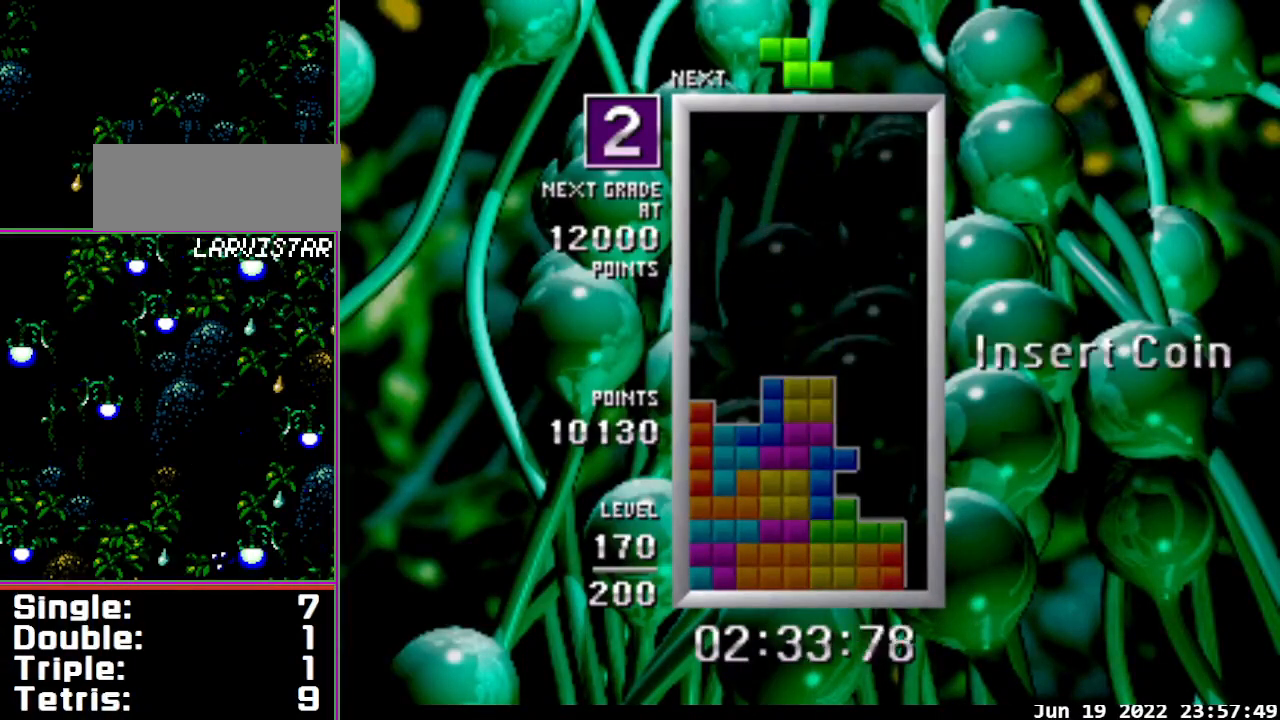
{"buttons": [], "events": [[400, "DPAD_RIGHT", "up"]]}
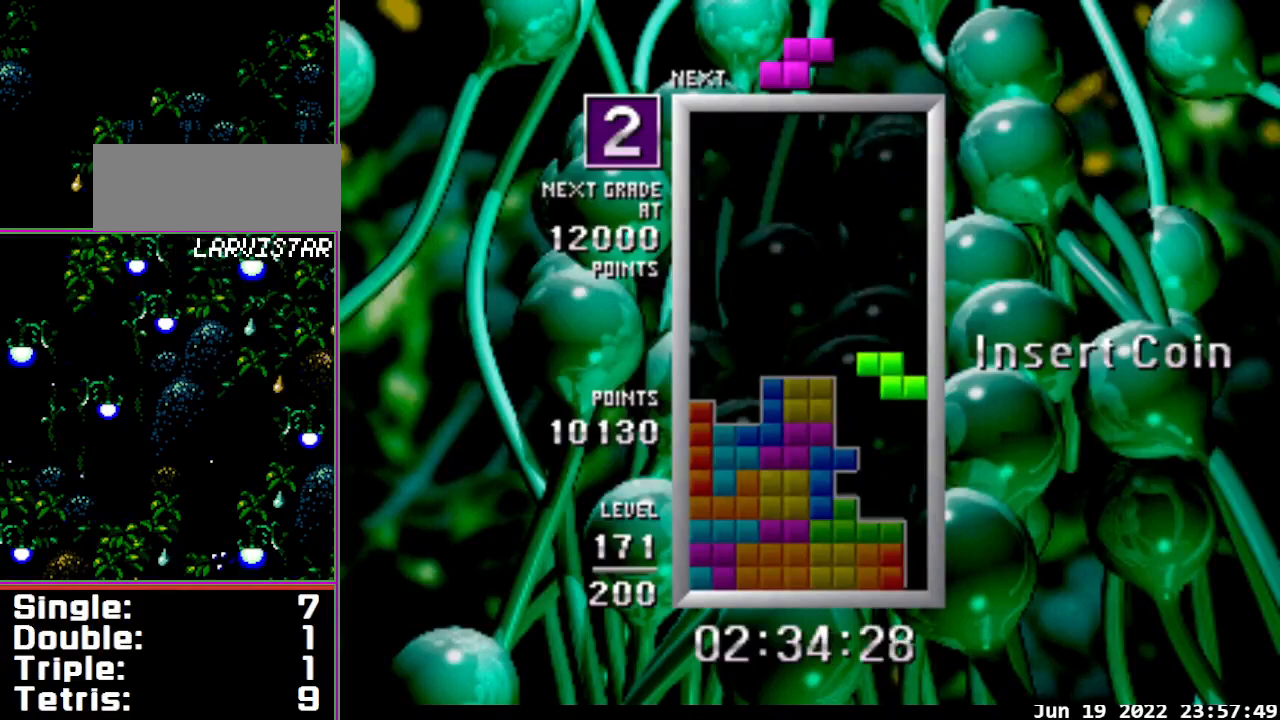
{"buttons": ["B"], "events": [[233, "DPAD_LEFT", "down"], [333, "DPAD_DOWN", "down"], [333, "DPAD_LEFT", "up"], [467, "B", "down"], [467, "DPAD_DOWN", "up"]]}
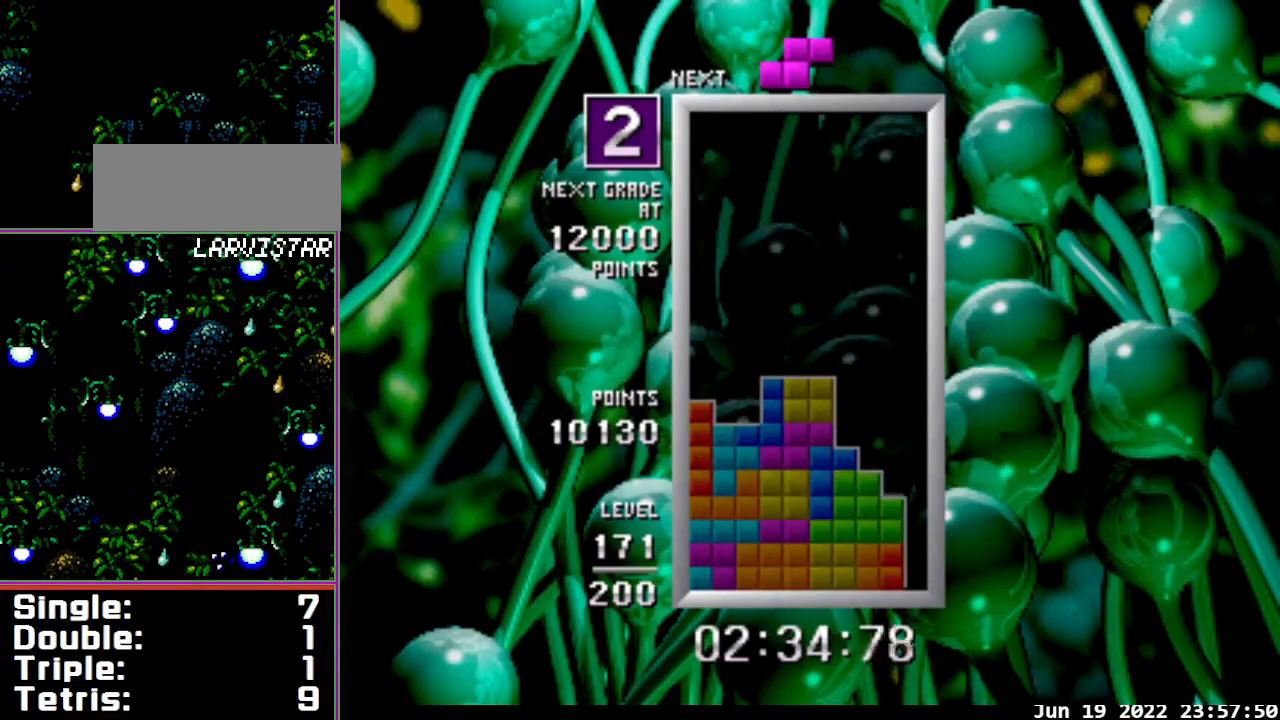
{"buttons": ["B", "DPAD_RIGHT"], "events": [[467, "DPAD_RIGHT", "down"]]}
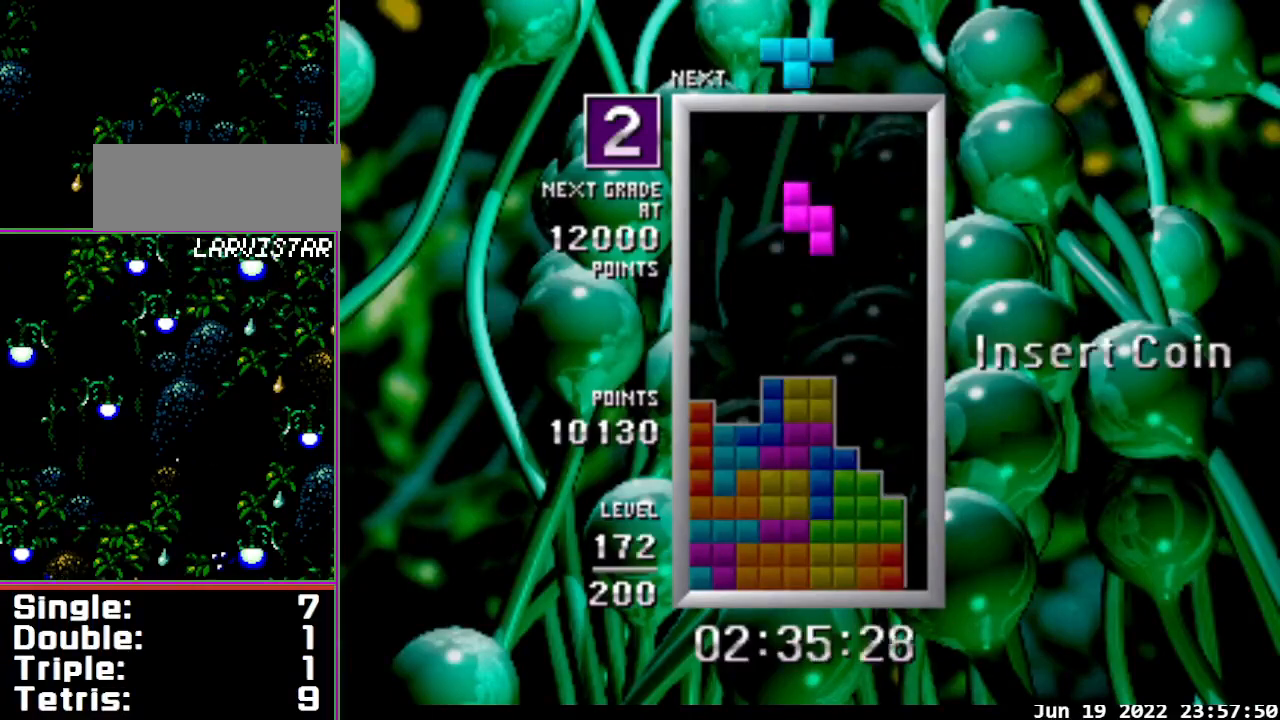
{"buttons": [], "events": [[33, "DPAD_RIGHT", "up"], [67, "B", "up"], [133, "DPAD_RIGHT", "down"], [233, "DPAD_RIGHT", "up"], [367, "DPAD_RIGHT", "down"], [467, "DPAD_RIGHT", "up"]]}
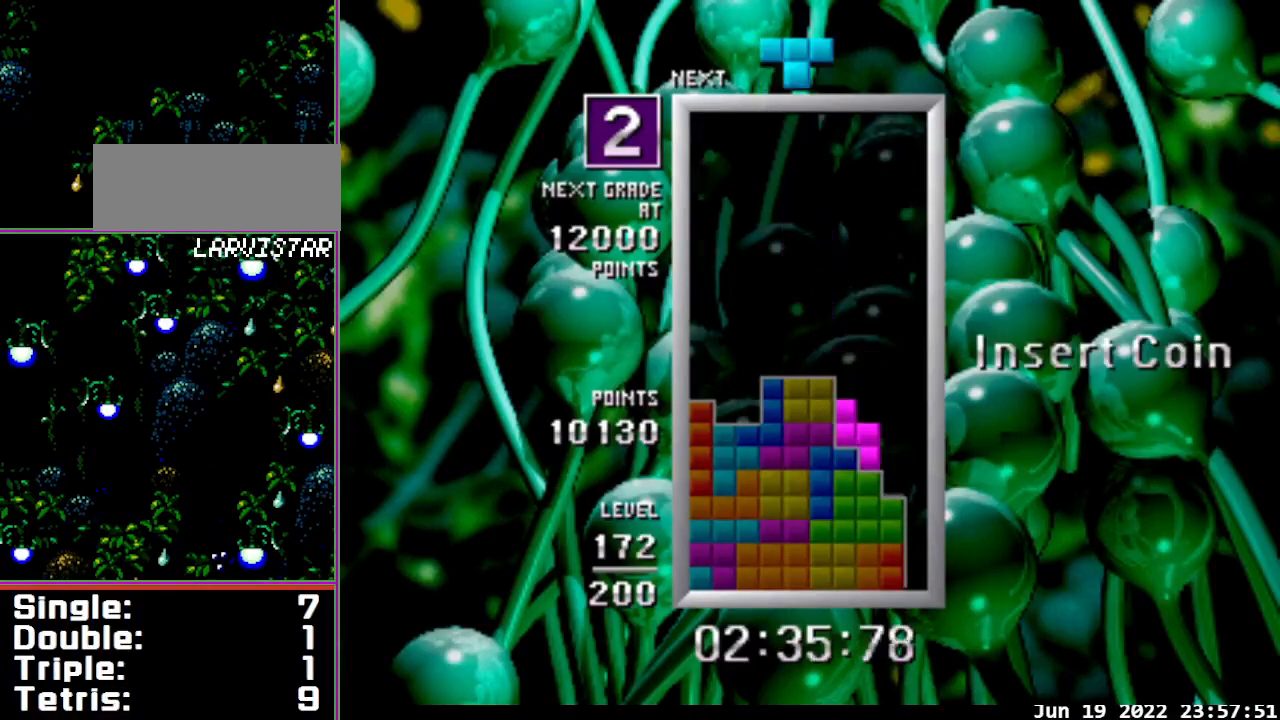
{"buttons": ["B"], "events": [[100, "DPAD_DOWN", "down"], [200, "DPAD_DOWN", "up"], [367, "B", "down"]]}
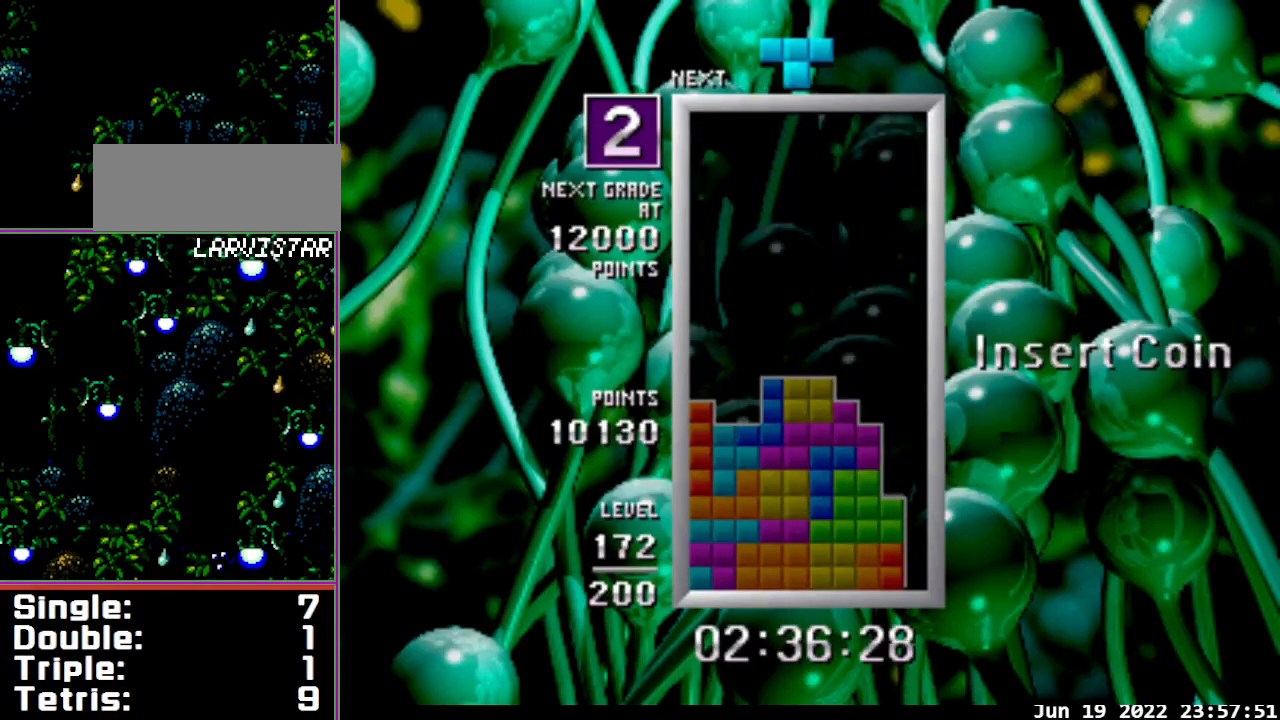
{"buttons": ["DPAD_RIGHT"], "events": [[300, "DPAD_RIGHT", "down"], [333, "DPAD_RIGHT", "up"], [433, "B", "up"], [467, "DPAD_RIGHT", "down"]]}
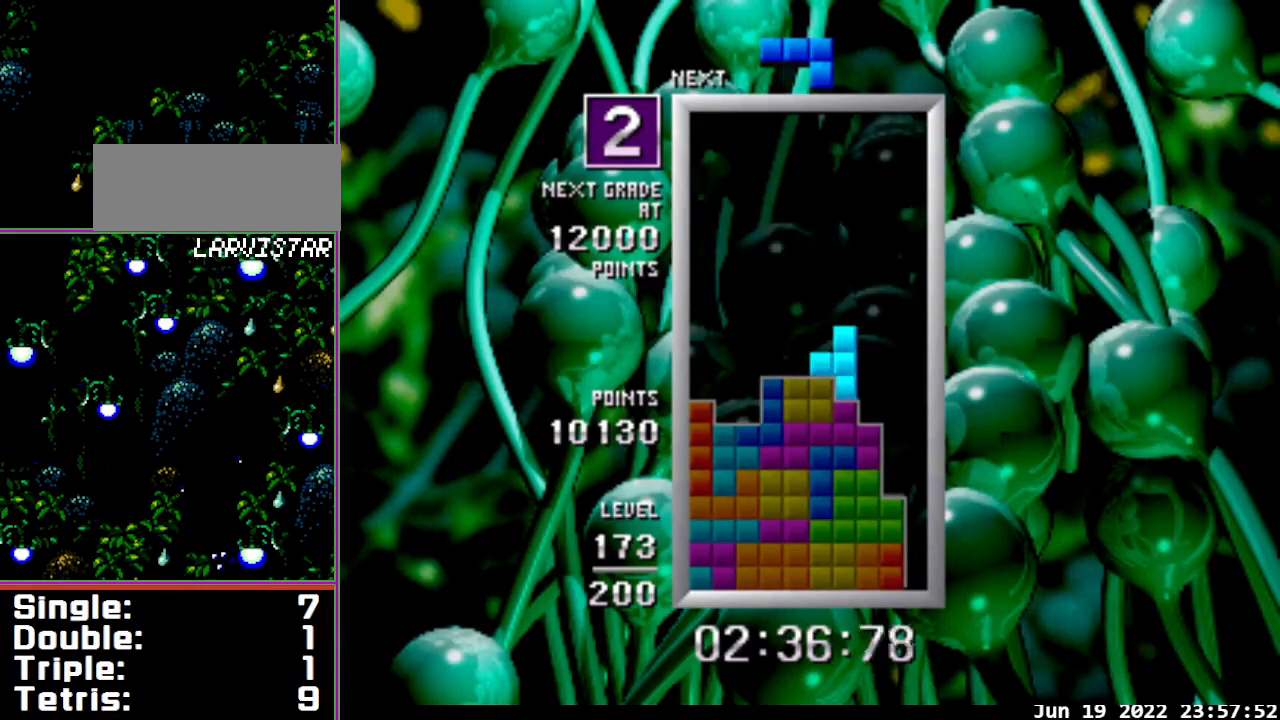
{"buttons": [], "events": [[33, "DPAD_RIGHT", "up"], [133, "DPAD_RIGHT", "down"], [233, "DPAD_RIGHT", "up"], [267, "DPAD_DOWN", "down"], [367, "DPAD_DOWN", "up"]]}
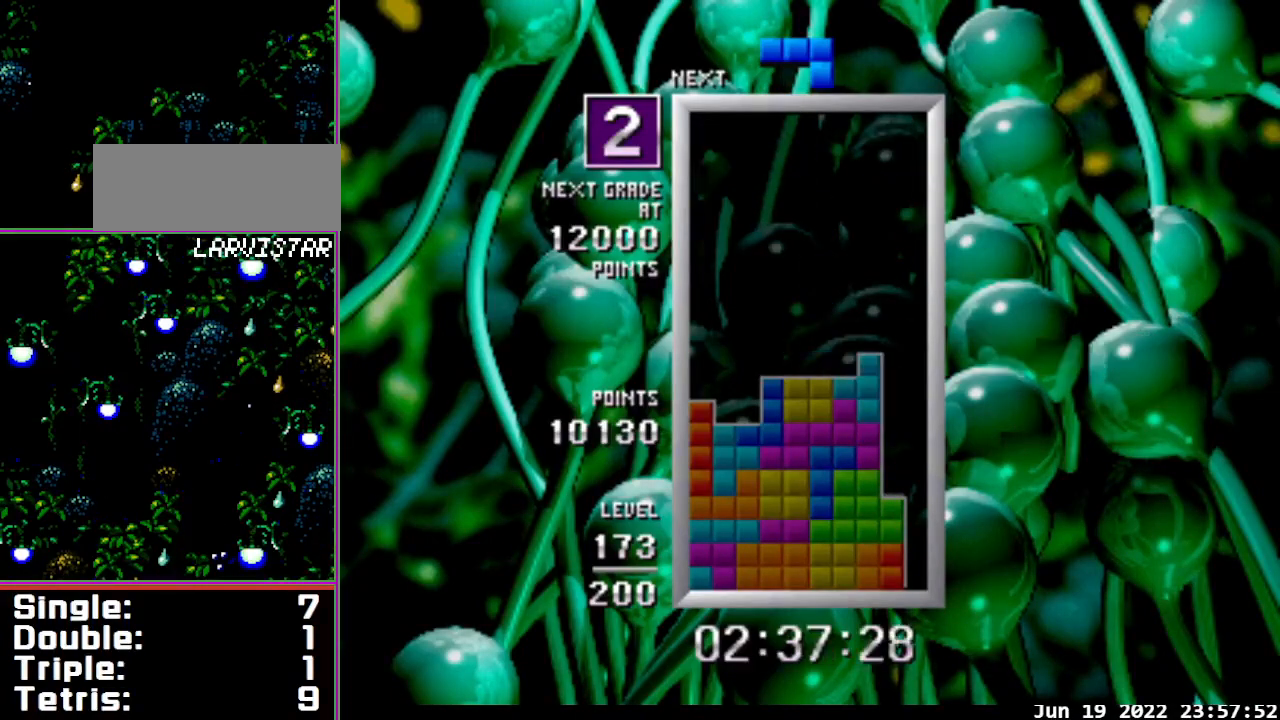
{"buttons": ["DPAD_RIGHT"], "events": [[33, "B", "down"], [467, "B", "up"], [467, "DPAD_RIGHT", "down"]]}
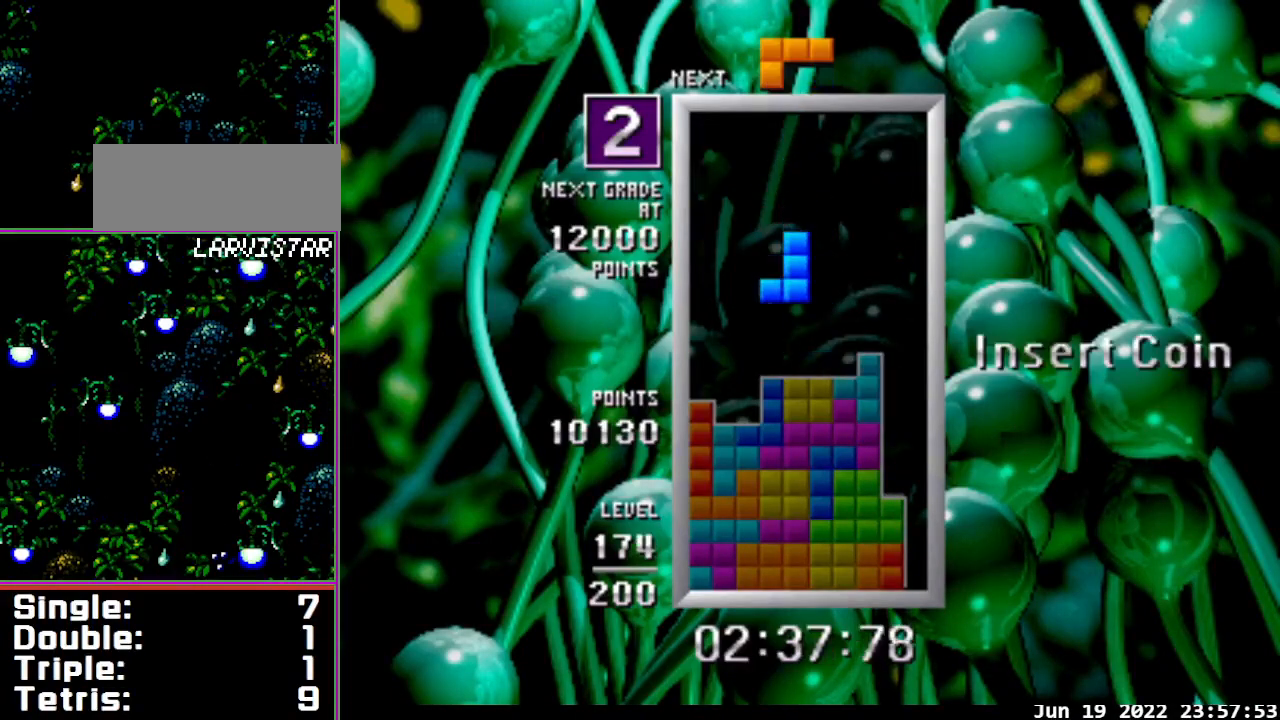
{"buttons": ["DPAD_DOWN"], "events": [[67, "B", "down"], [100, "DPAD_RIGHT", "up"], [233, "B", "up"], [500, "DPAD_DOWN", "down"]]}
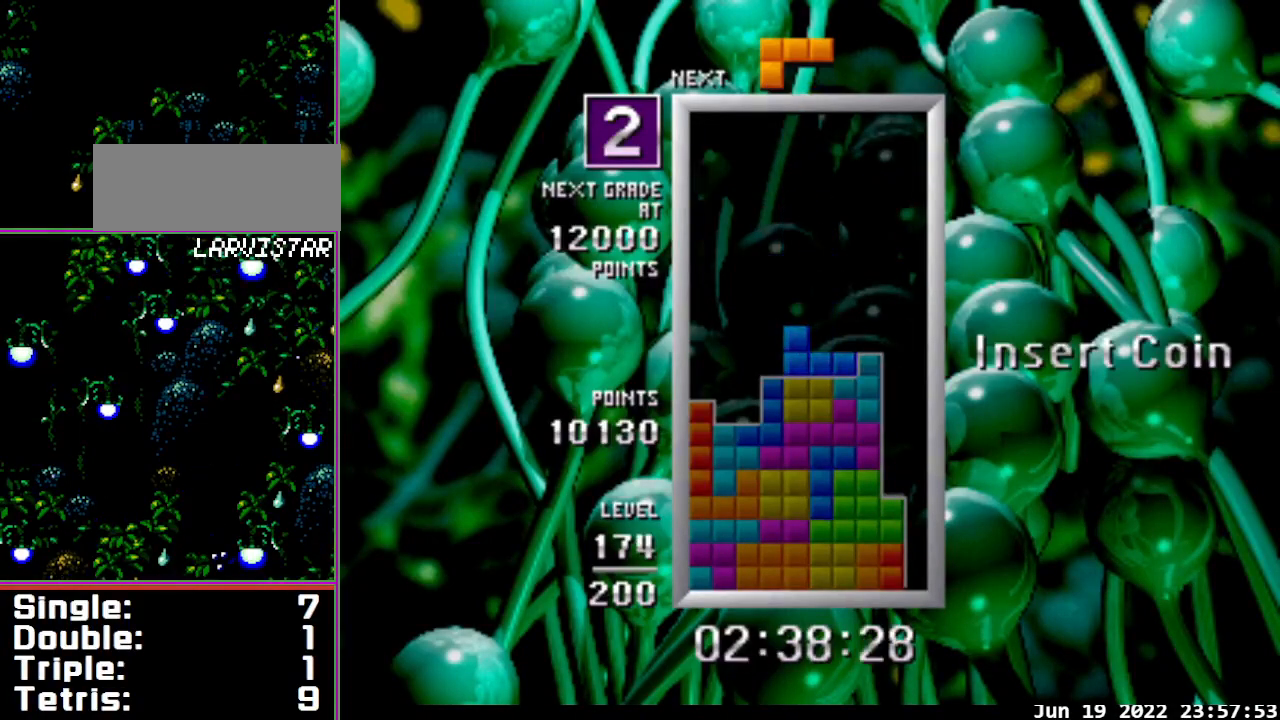
{"buttons": [], "events": [[133, "DPAD_DOWN", "up"]]}
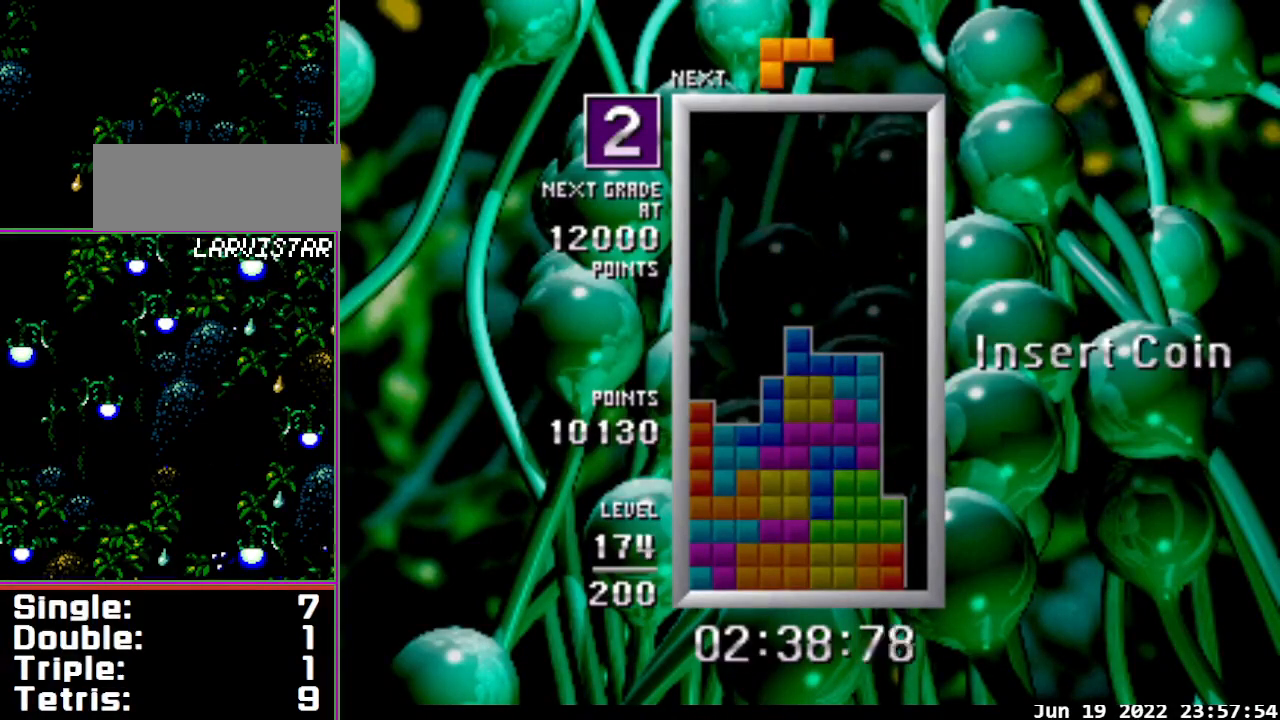
{"buttons": [], "events": [[33, "A", "down"], [133, "DPAD_RIGHT", "down"], [167, "A", "up"], [200, "DPAD_RIGHT", "up"], [300, "DPAD_RIGHT", "down"], [367, "DPAD_RIGHT", "up"], [400, "A", "down"], [500, "A", "up"]]}
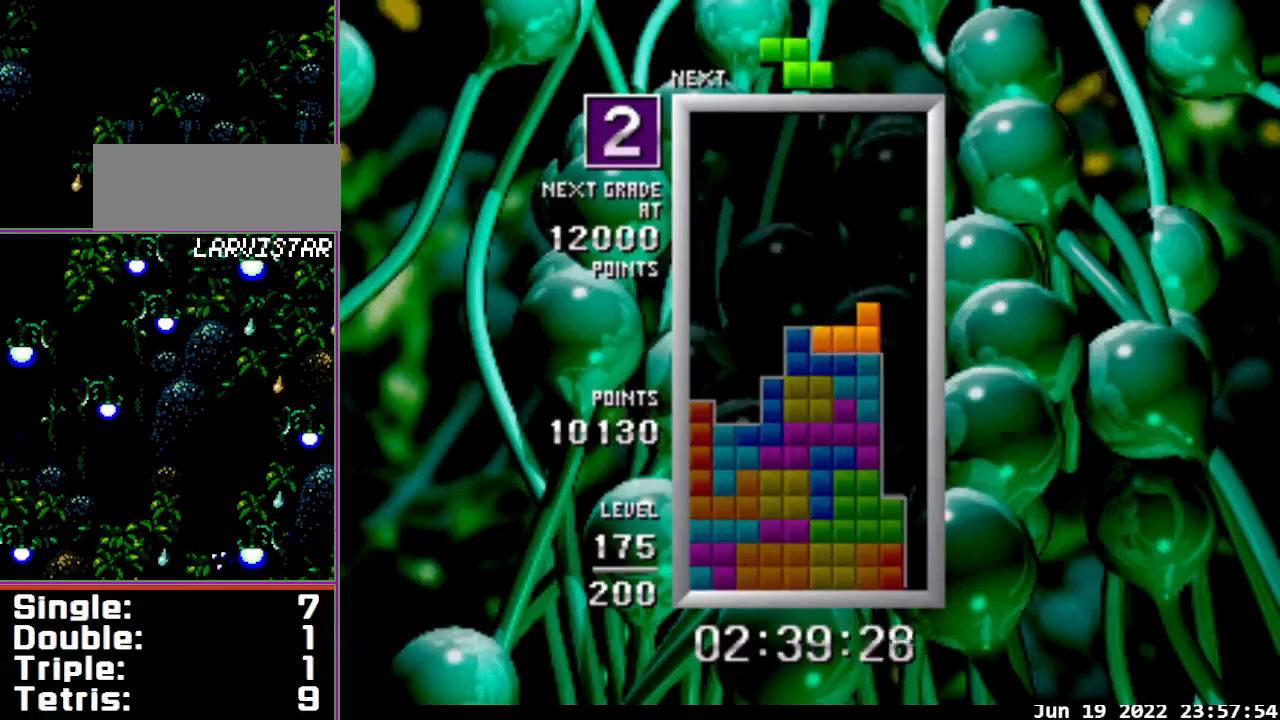
{"buttons": ["DPAD_LEFT"], "events": [[100, "DPAD_LEFT", "down"], [167, "DPAD_LEFT", "up"], [200, "DPAD_DOWN", "down"], [333, "DPAD_DOWN", "up"], [333, "DPAD_LEFT", "down"]]}
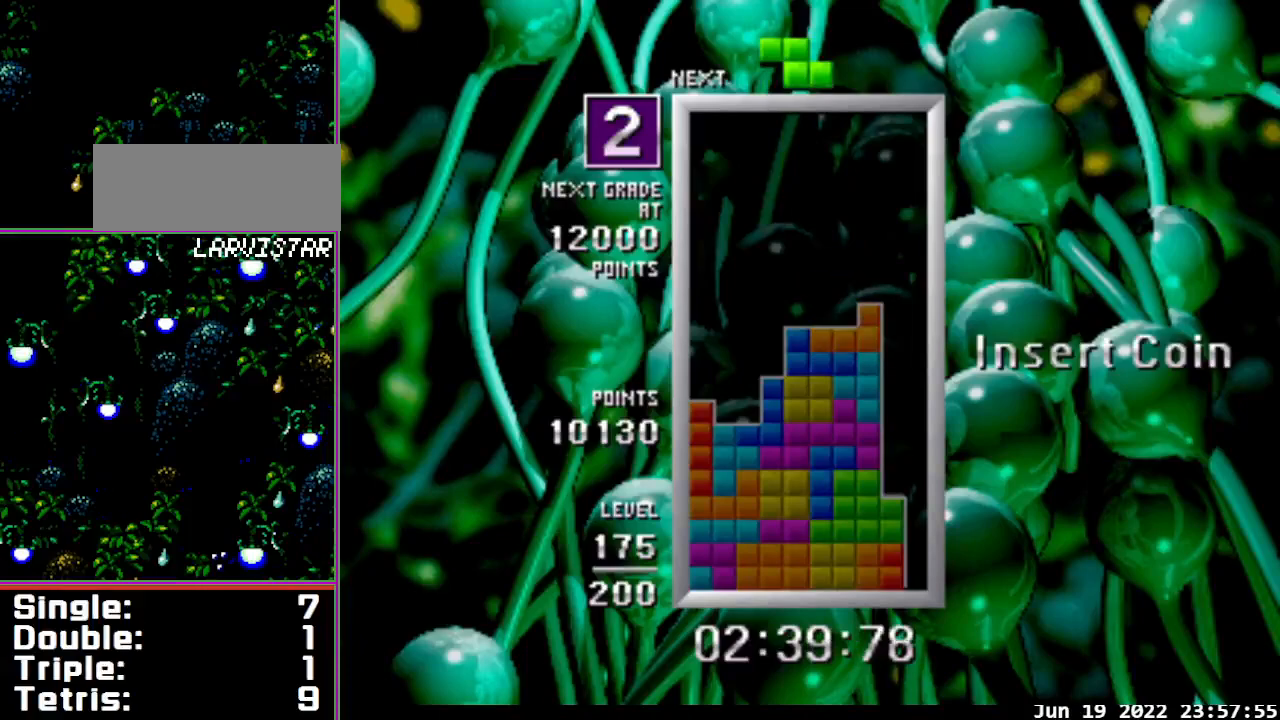
{"buttons": [], "events": [[500, "DPAD_LEFT", "up"]]}
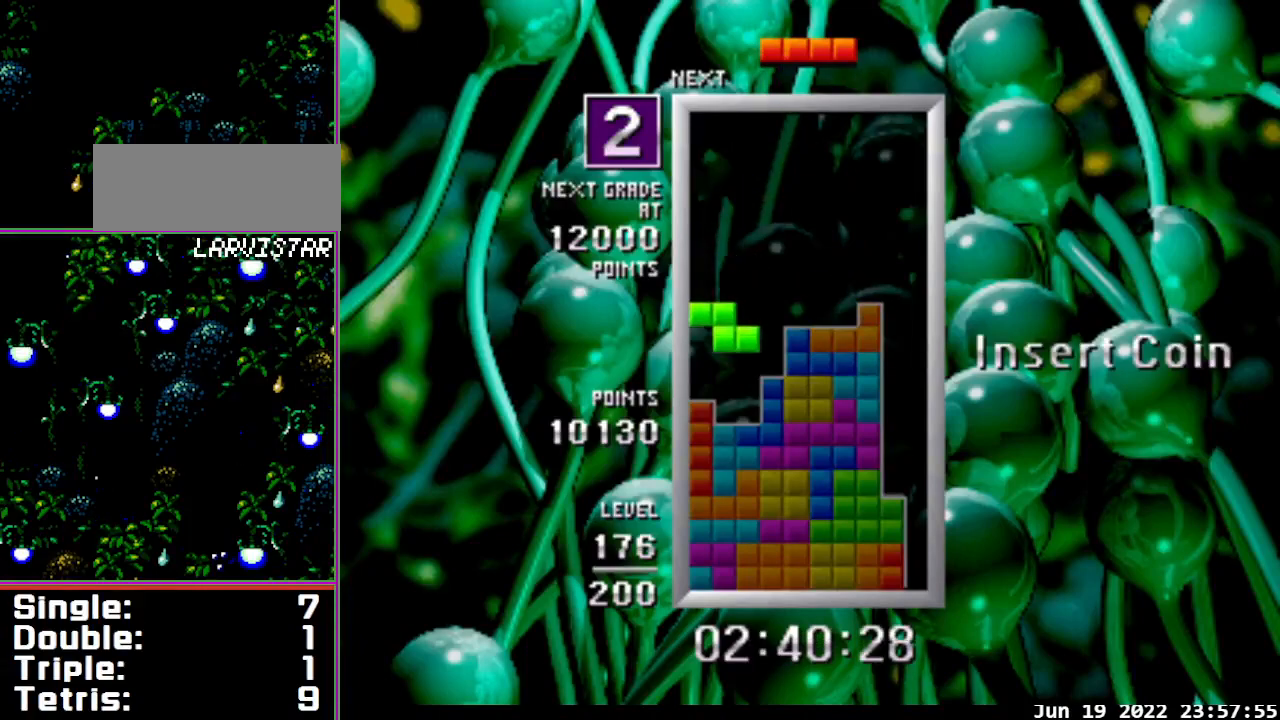
{"buttons": ["B", "DPAD_RIGHT"], "events": [[167, "DPAD_DOWN", "down"], [267, "DPAD_DOWN", "up"], [267, "DPAD_RIGHT", "down"], [400, "B", "down"]]}
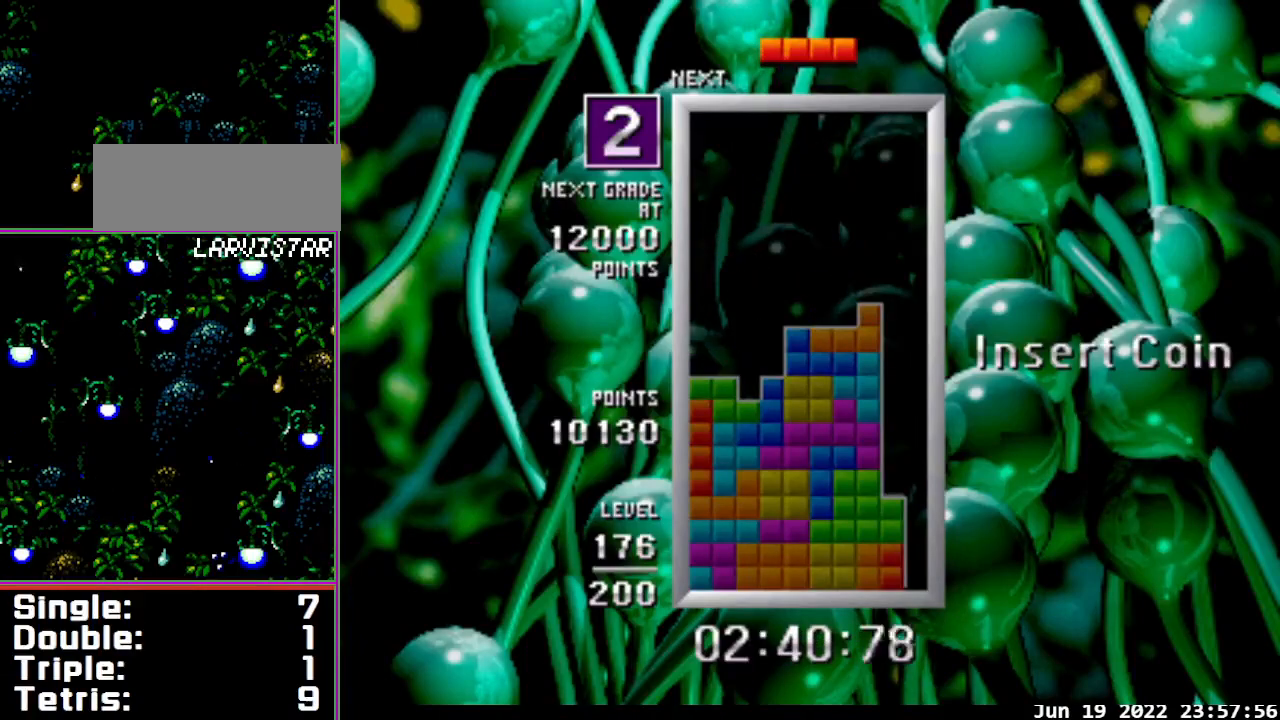
{"buttons": ["DPAD_RIGHT"], "events": [[500, "B", "up"]]}
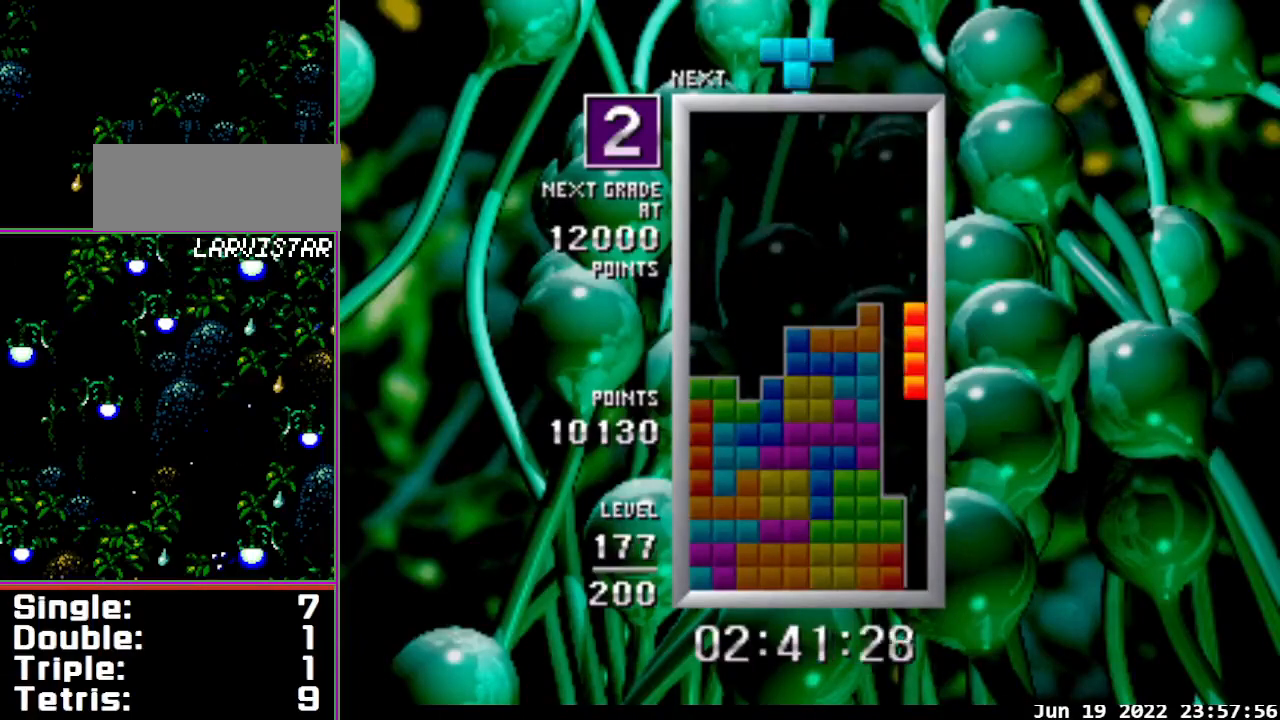
{"buttons": [], "events": [[100, "DPAD_RIGHT", "up"], [133, "DPAD_DOWN", "down"], [367, "DPAD_DOWN", "up"]]}
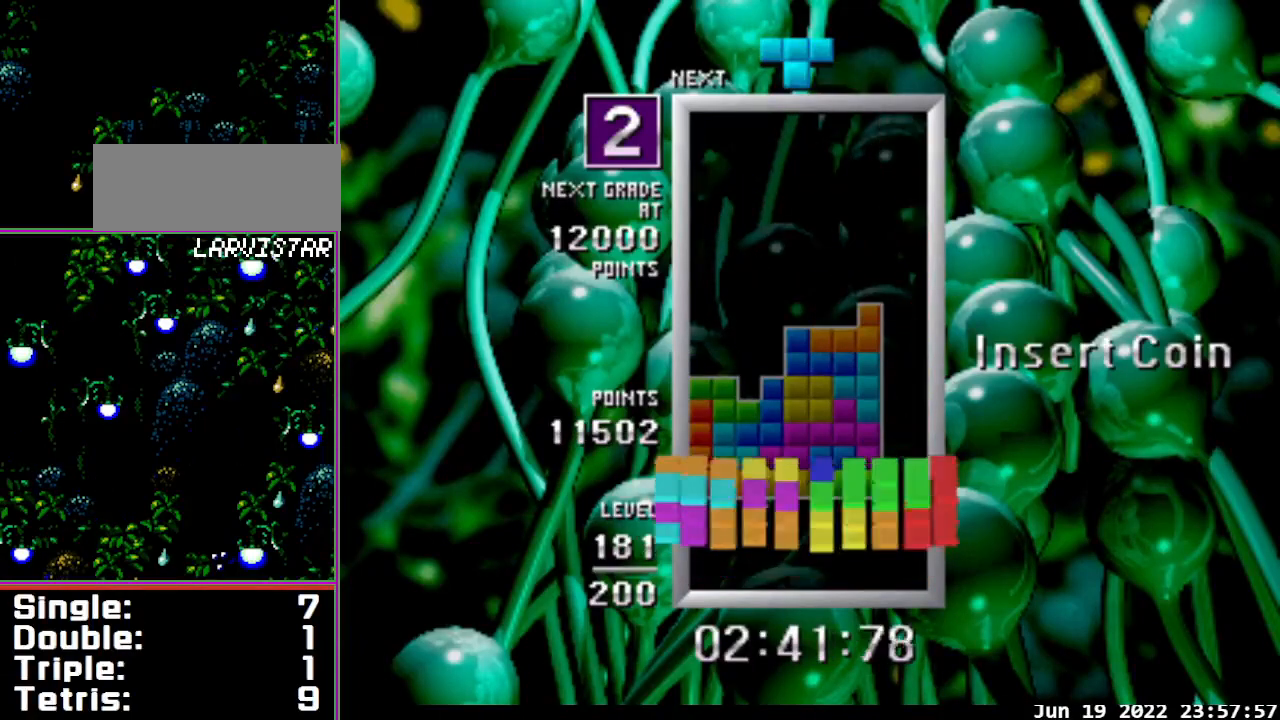
{"buttons": [], "events": []}
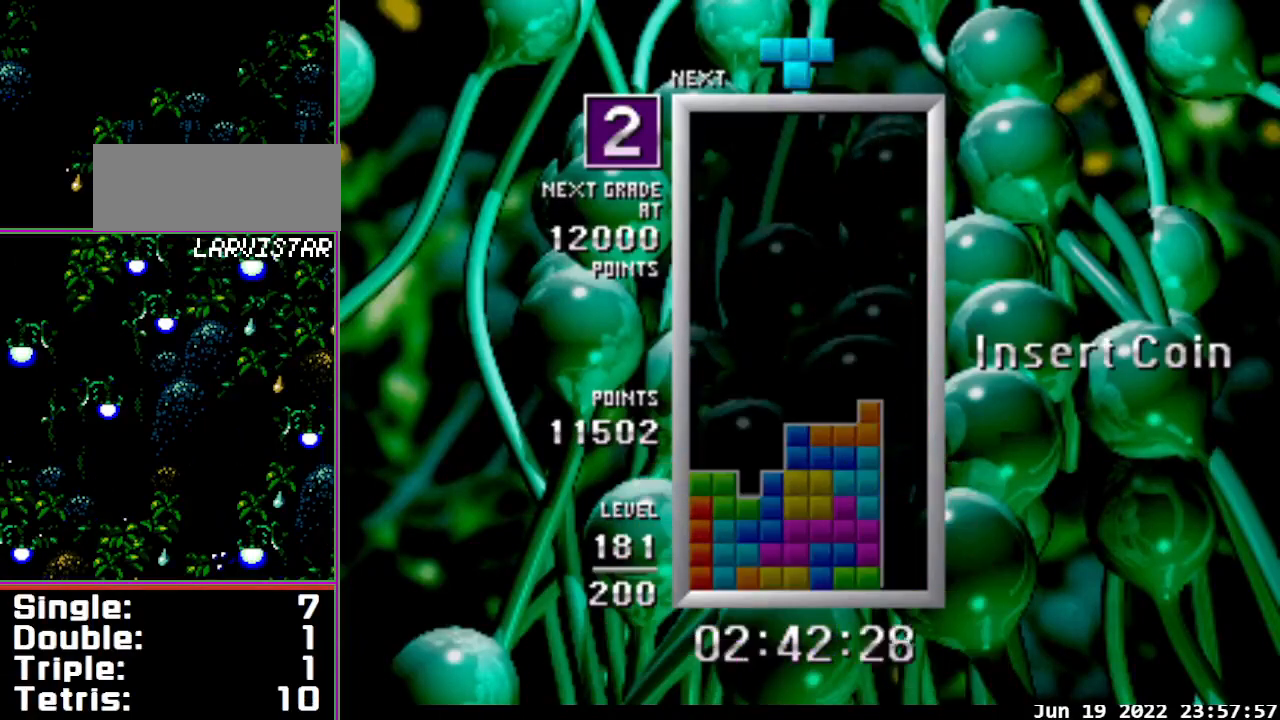
{"buttons": ["DPAD_LEFT"], "events": [[467, "DPAD_LEFT", "down"]]}
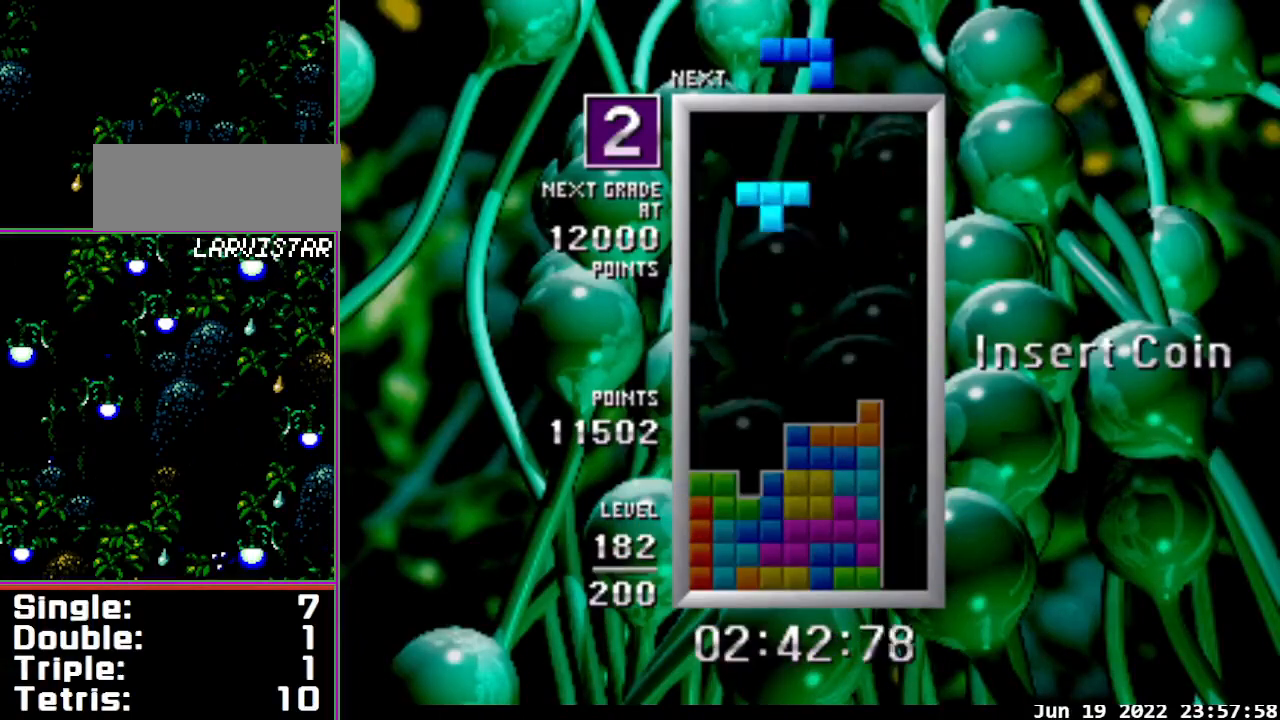
{"buttons": [], "events": [[33, "DPAD_LEFT", "up"], [200, "DPAD_LEFT", "down"], [267, "DPAD_LEFT", "up"], [300, "DPAD_DOWN", "down"], [467, "DPAD_DOWN", "up"]]}
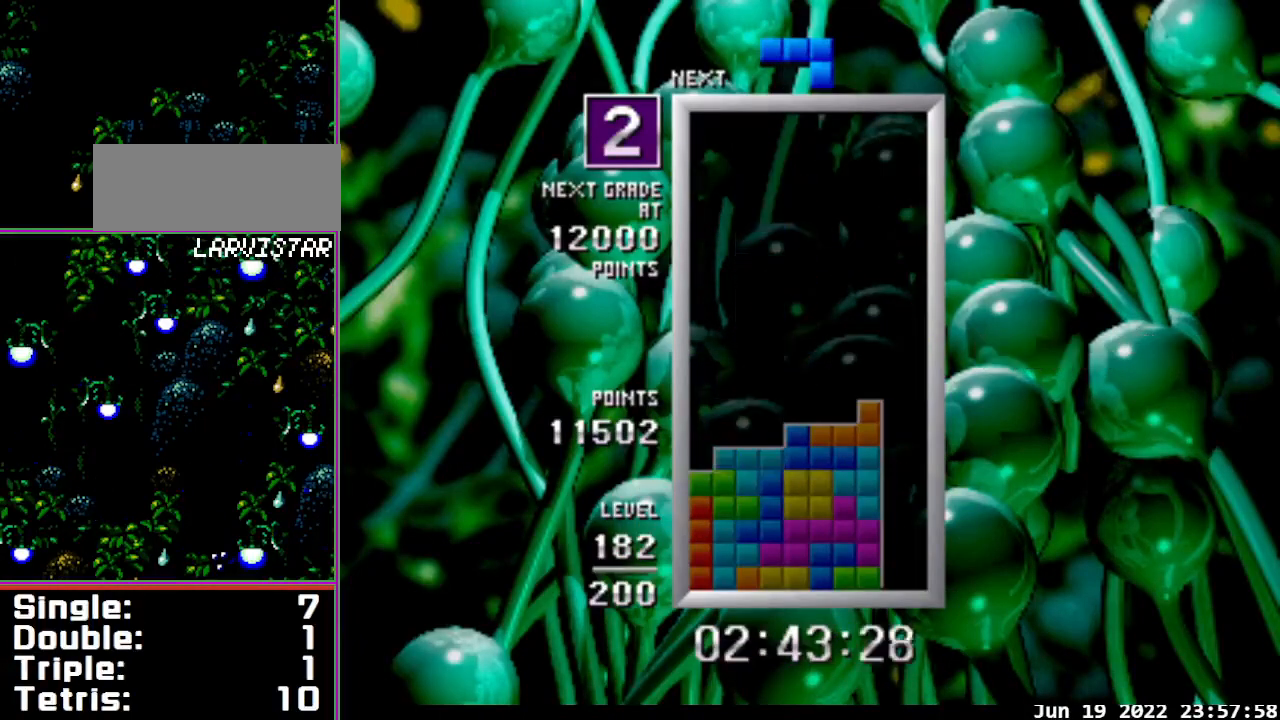
{"buttons": ["DPAD_RIGHT"], "events": [[100, "B", "down"], [500, "B", "up"], [500, "DPAD_RIGHT", "down"]]}
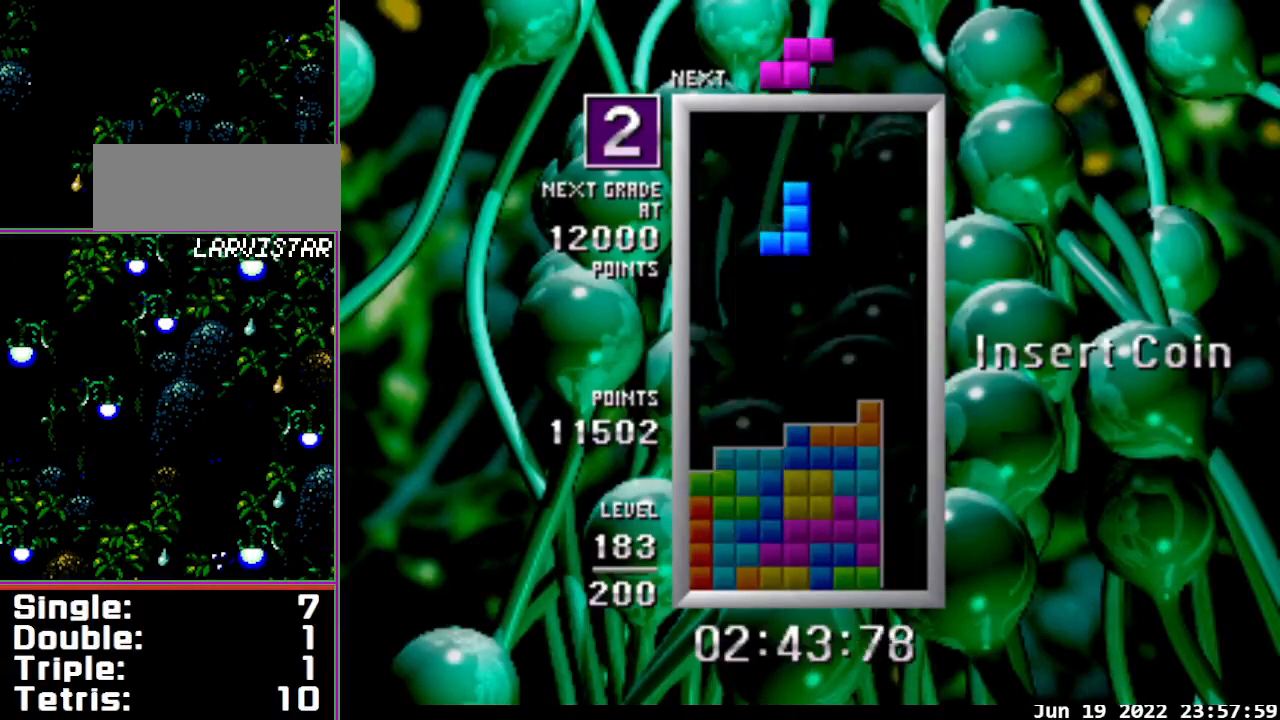
{"buttons": [], "events": [[67, "DPAD_RIGHT", "up"], [100, "B", "down"], [267, "B", "up"], [333, "DPAD_DOWN", "down"], [467, "DPAD_DOWN", "up"]]}
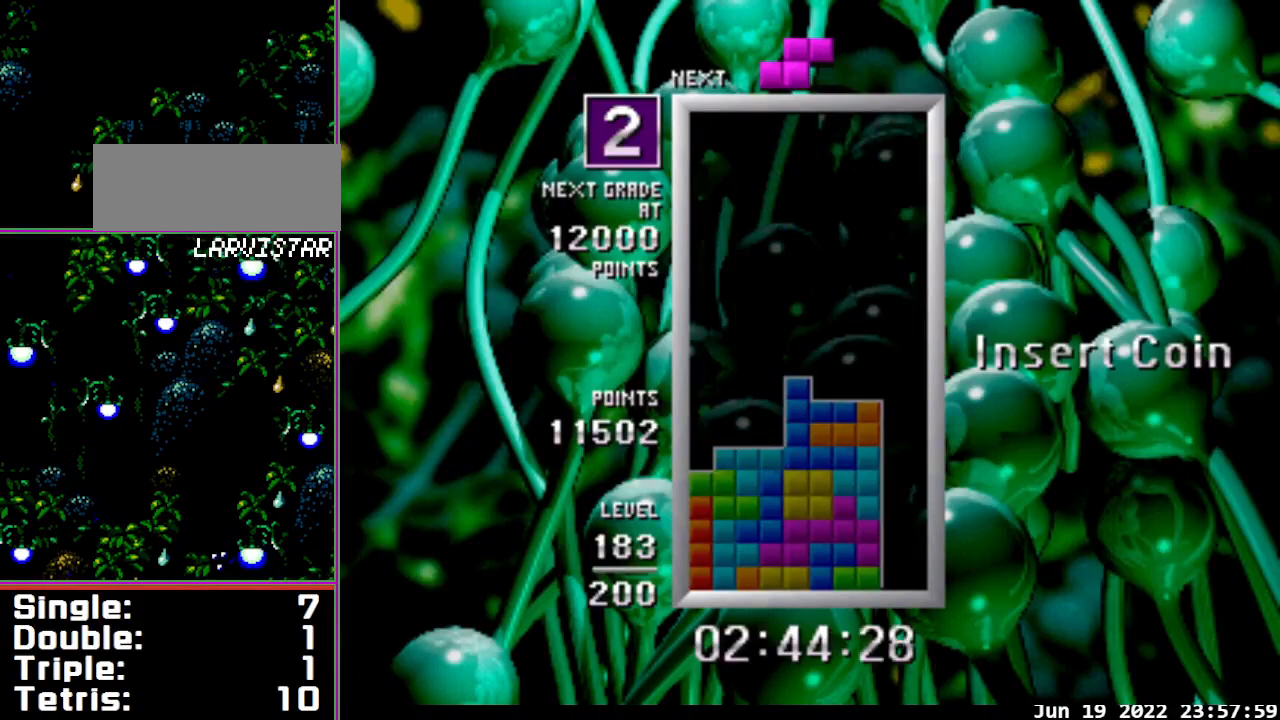
{"buttons": ["B"], "events": [[233, "B", "down"]]}
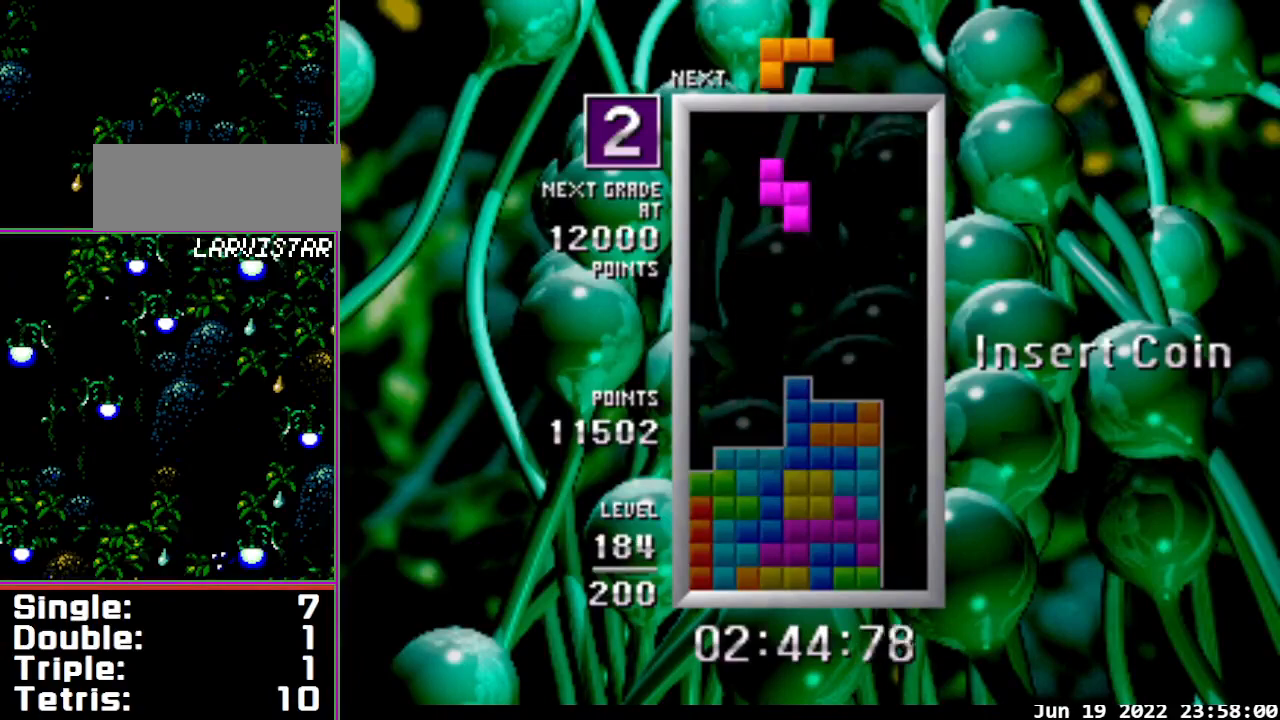
{"buttons": [], "events": [[33, "DPAD_RIGHT", "down"], [67, "B", "up"], [133, "DPAD_RIGHT", "up"], [300, "DPAD_DOWN", "down"], [400, "DPAD_DOWN", "up"]]}
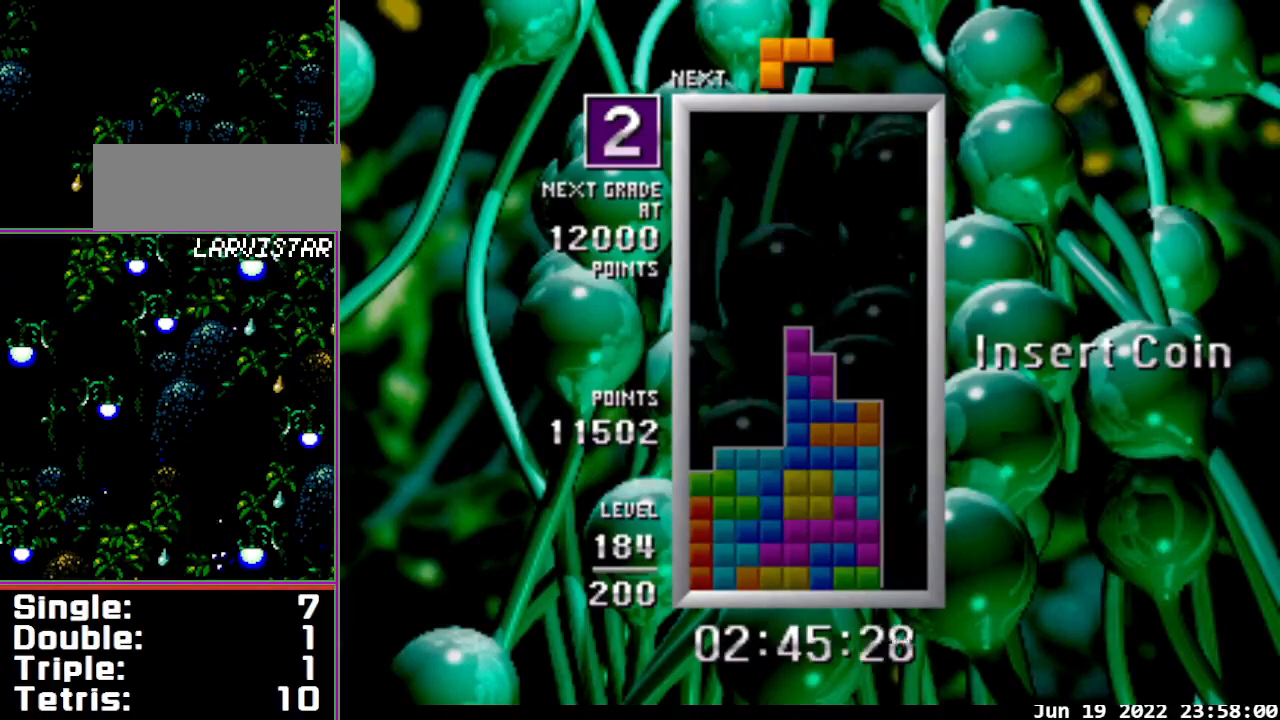
{"buttons": ["DPAD_LEFT"], "events": [[33, "DPAD_LEFT", "down"]]}